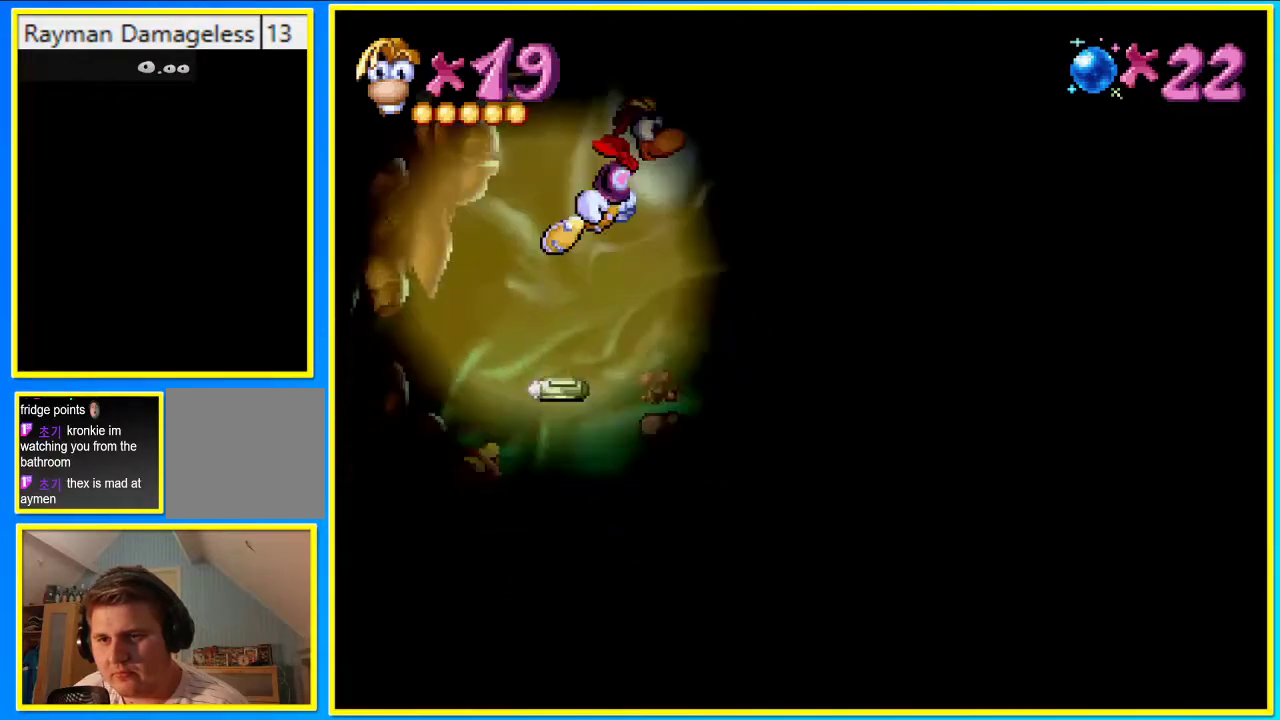
Gameplay with a controller (PlayStation layout); each line is a JSON object with the inputs held at the frame after it. "events" lists button and stick changes between this image and that frame as [ms after this image, input, new state], when the widget could be followed in between. Not read: L3 R3.
{"buttons": ["CIRCLE", "DPAD_UP"], "left_stick": "center", "right_stick": "center", "events": [[168, "CIRCLE", "up"], [168, "CROSS", "up"], [235, "CROSS", "down"], [369, "CROSS", "up"], [470, "CIRCLE", "down"]]}
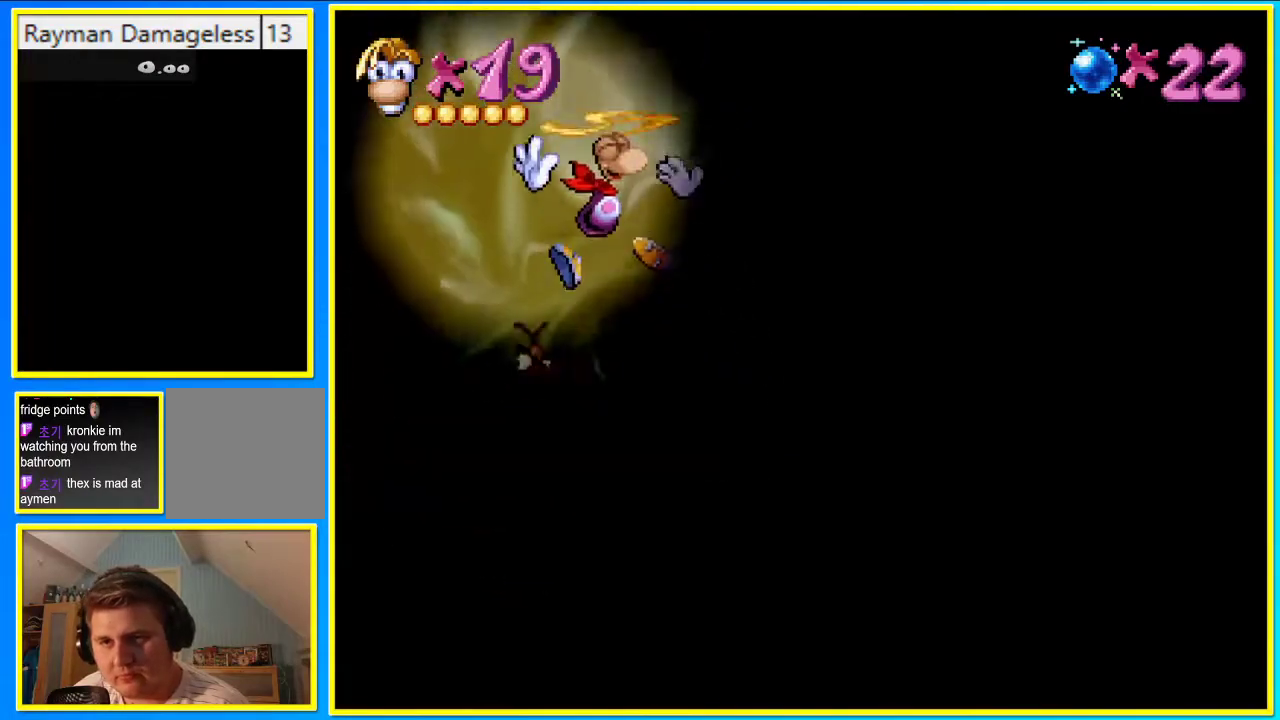
{"buttons": ["CIRCLE", "DPAD_UP"], "left_stick": "center", "right_stick": "center", "events": []}
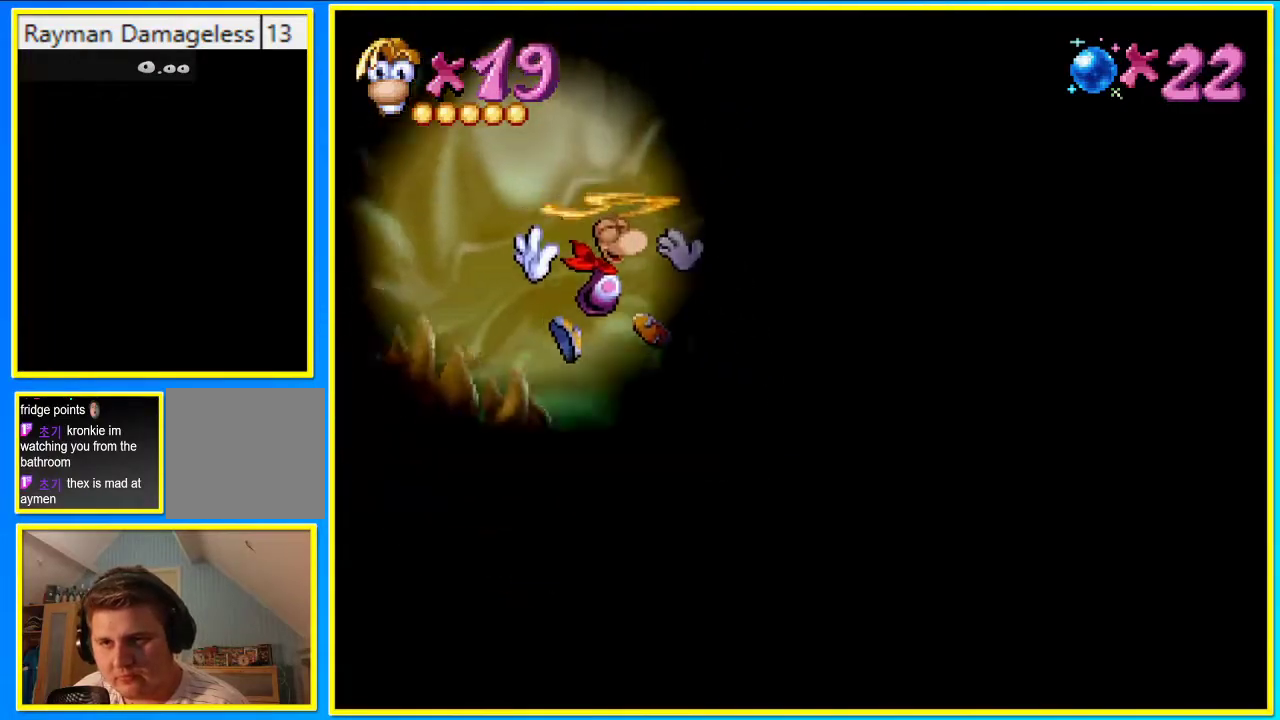
{"buttons": ["CIRCLE", "DPAD_UP"], "left_stick": "center", "right_stick": "center", "events": []}
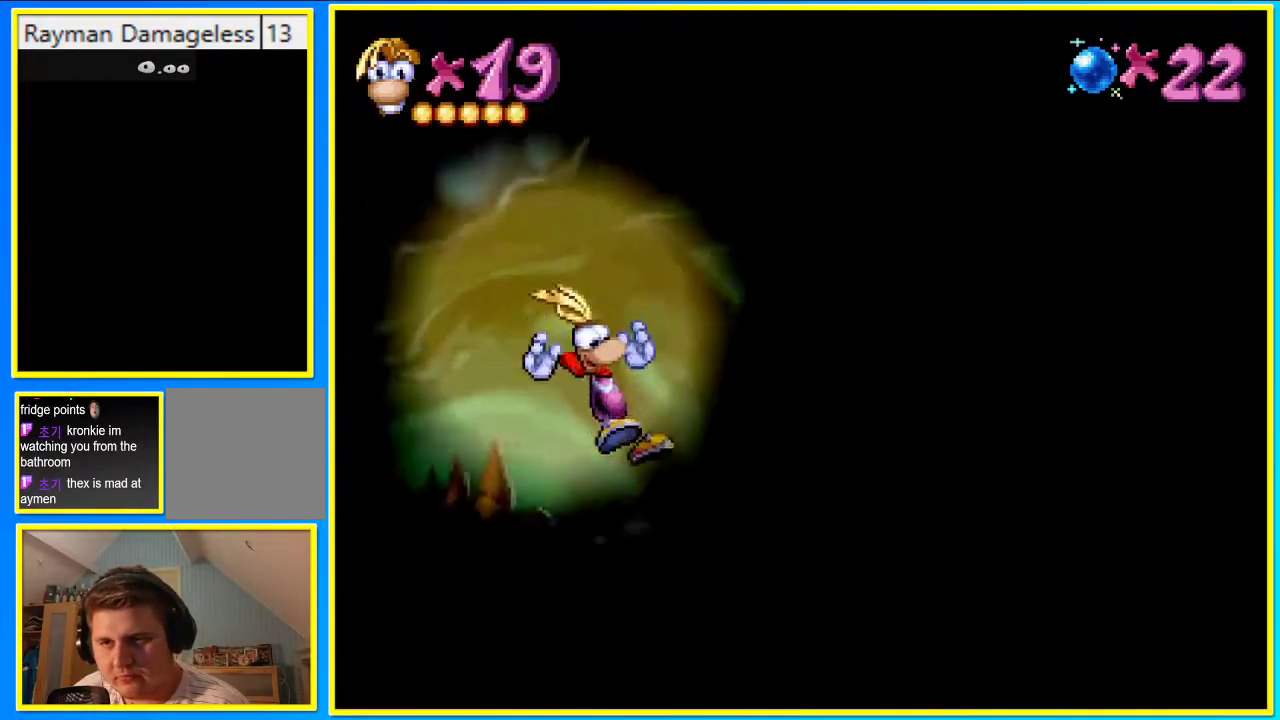
{"buttons": ["CROSS", "CIRCLE", "DPAD_RIGHT"], "left_stick": "center", "right_stick": "center", "events": [[101, "DPAD_RIGHT", "down"], [134, "DPAD_UP", "up"], [268, "CROSS", "down"]]}
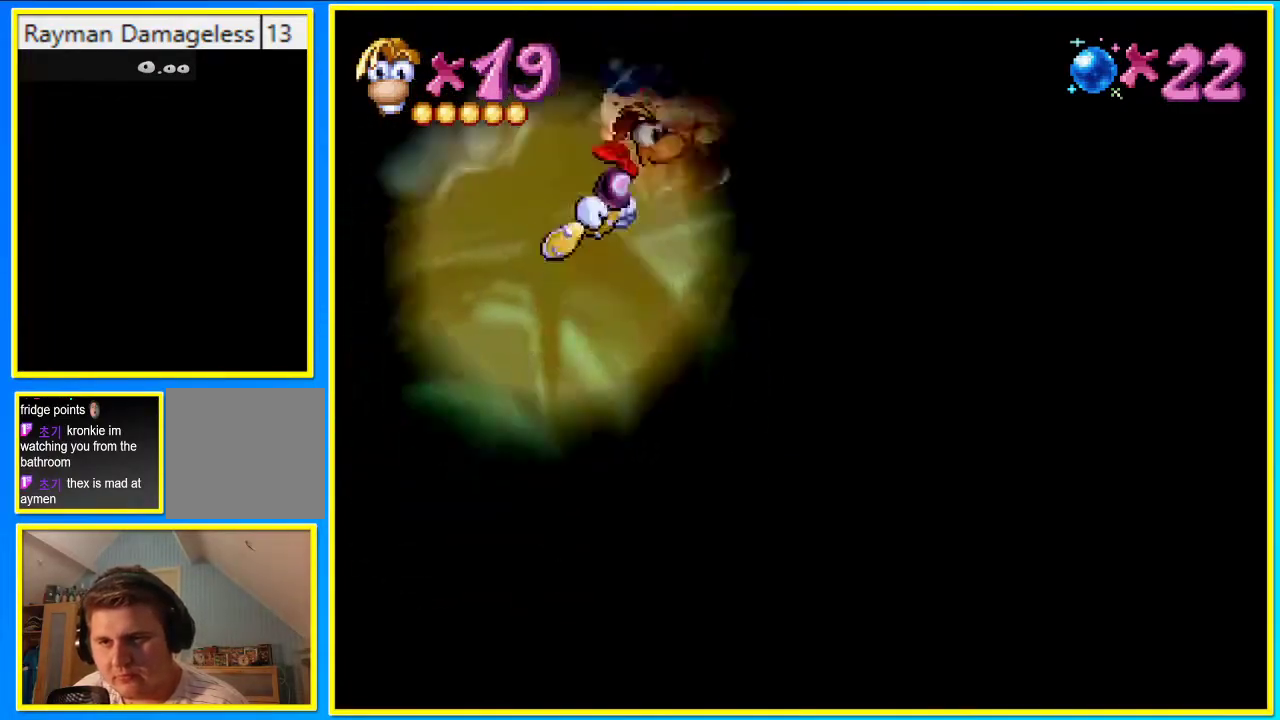
{"buttons": ["CIRCLE", "DPAD_DOWN", "DPAD_RIGHT"], "left_stick": "center", "right_stick": "center", "events": [[201, "CROSS", "up"], [503, "DPAD_DOWN", "down"]]}
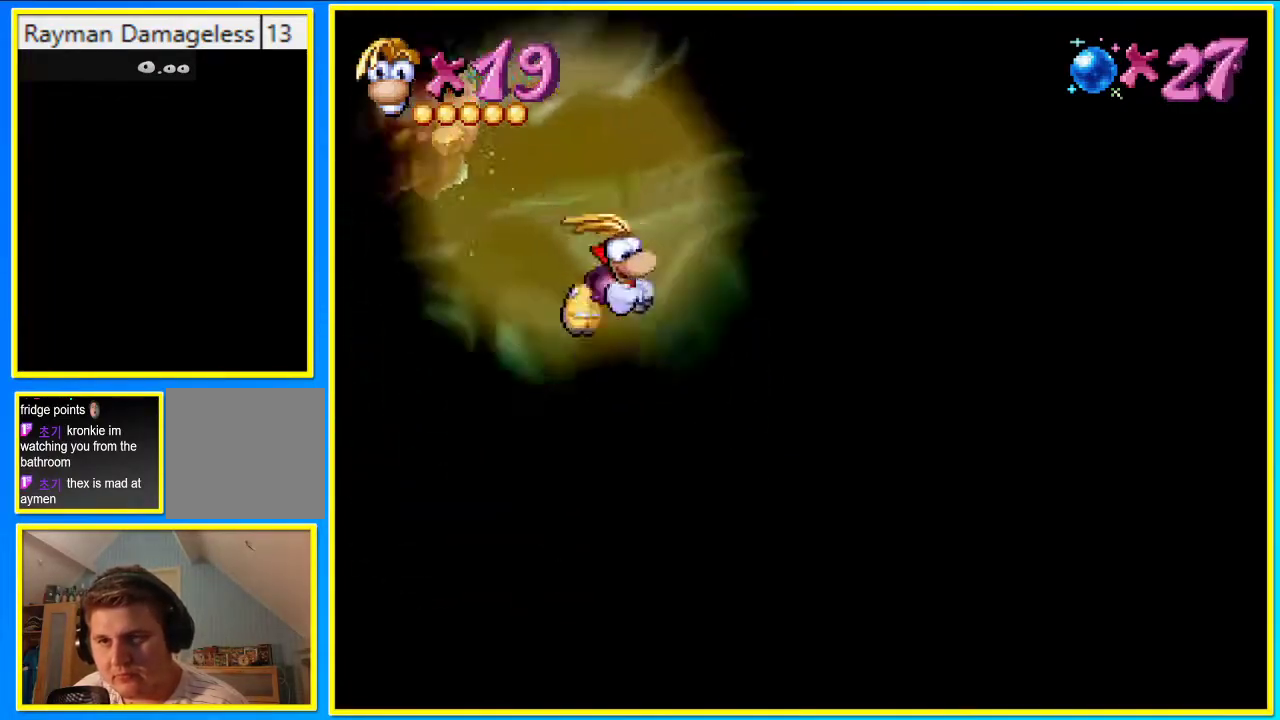
{"buttons": ["CIRCLE", "DPAD_RIGHT"], "left_stick": "center", "right_stick": "center", "events": [[135, "DPAD_DOWN", "up"]]}